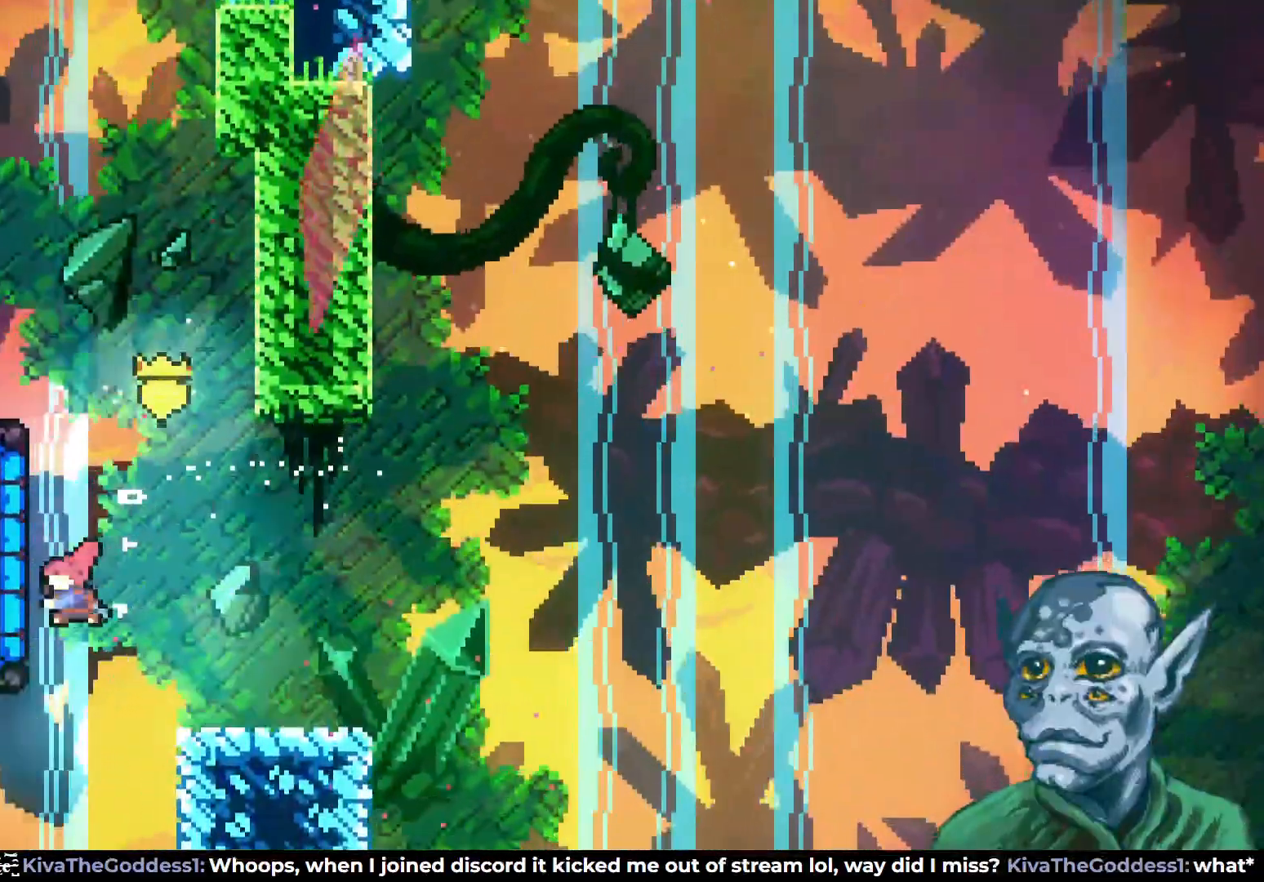
Gameplay with a controller (PlayStation layout); each line is a JSON object with the inputs held at the frame after it. "events" lists button and stick changes between this image and that frame as [ms after this image, input, new state], when the widget could be followed in between.
{"buttons": ["R2", "DPAD_LEFT"], "left_stick": "center", "right_stick": "center", "events": [[67, "SQUARE", "up"], [200, "DPAD_LEFT", "up"], [367, "DPAD_LEFT", "down"], [467, "R2", "down"]]}
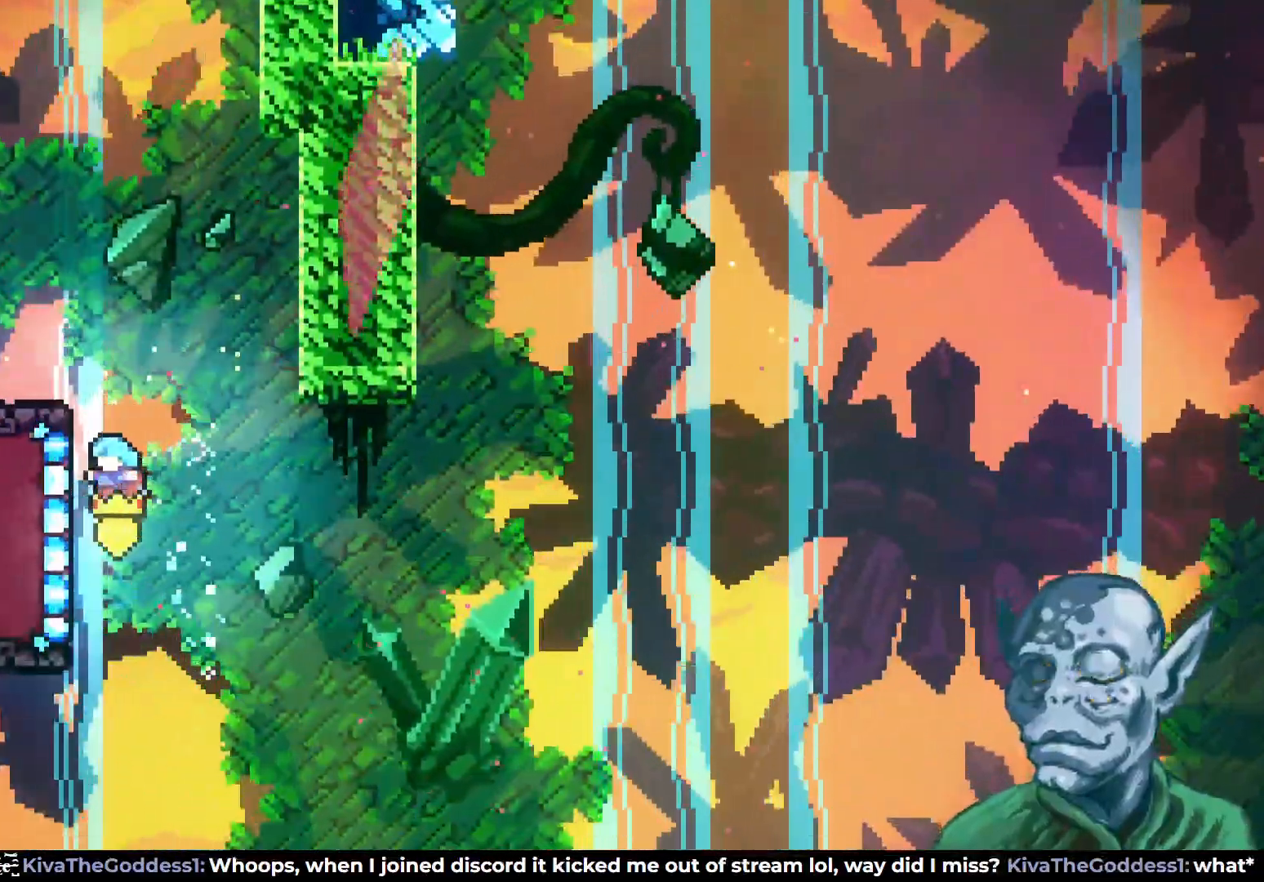
{"buttons": ["R2", "DPAD_UP"], "left_stick": "center", "right_stick": "center", "events": [[100, "R1", "down"], [117, "DPAD_LEFT", "up"], [183, "R1", "up"], [383, "DPAD_UP", "down"]]}
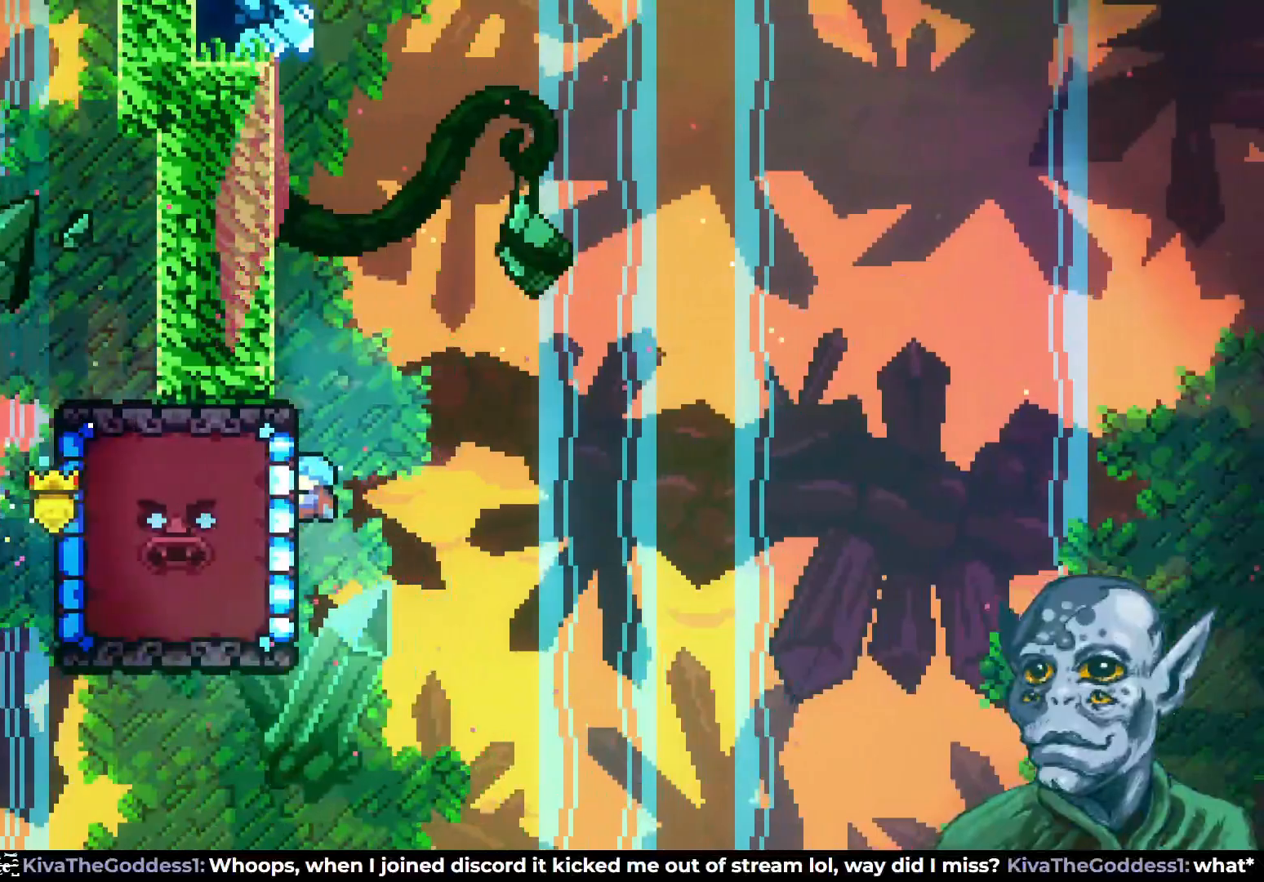
{"buttons": ["R2"], "left_stick": "center", "right_stick": "center", "events": [[283, "DPAD_UP", "up"]]}
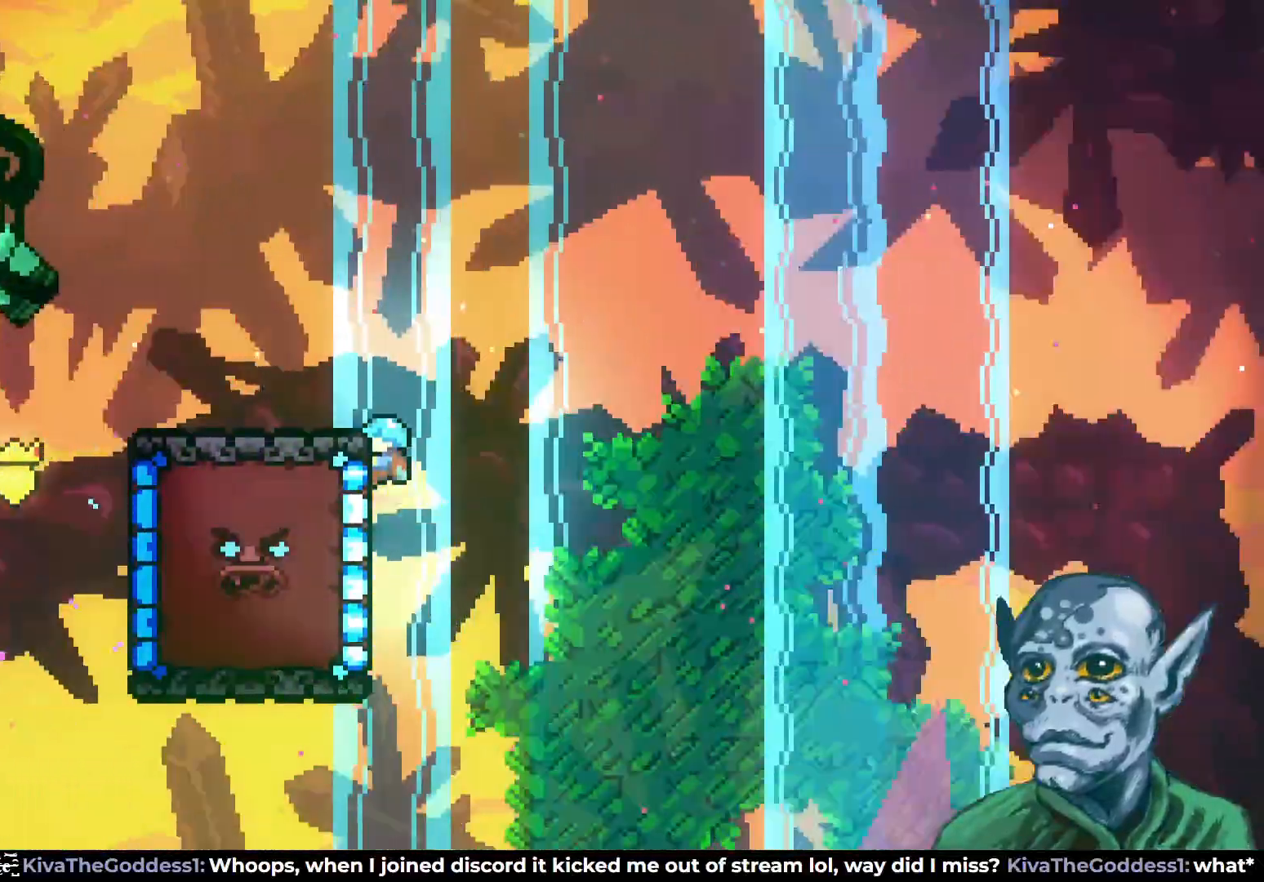
{"buttons": ["R2"], "left_stick": "center", "right_stick": "center", "events": []}
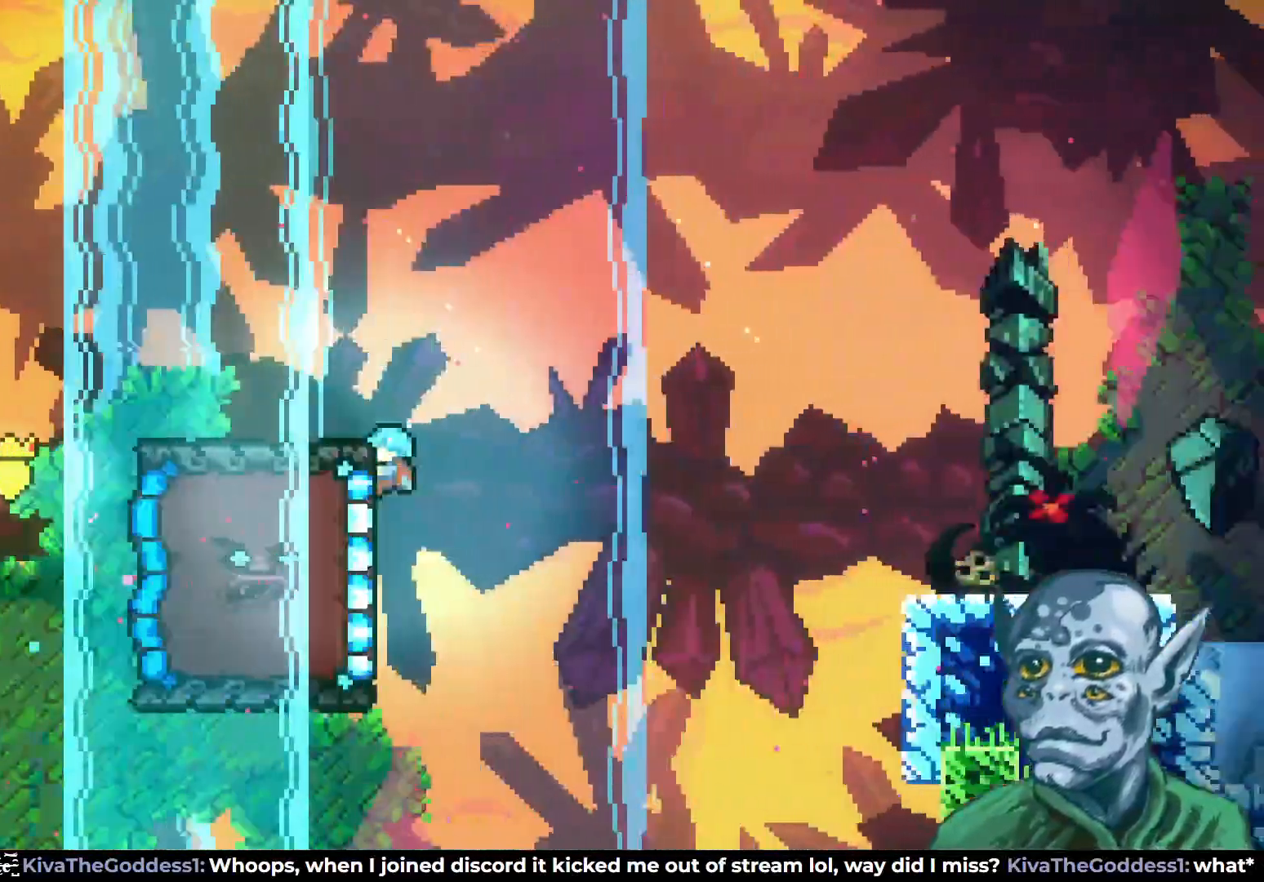
{"buttons": ["CROSS", "R2", "DPAD_RIGHT"], "left_stick": "center", "right_stick": "center", "events": [[300, "DPAD_RIGHT", "down"], [483, "CROSS", "down"]]}
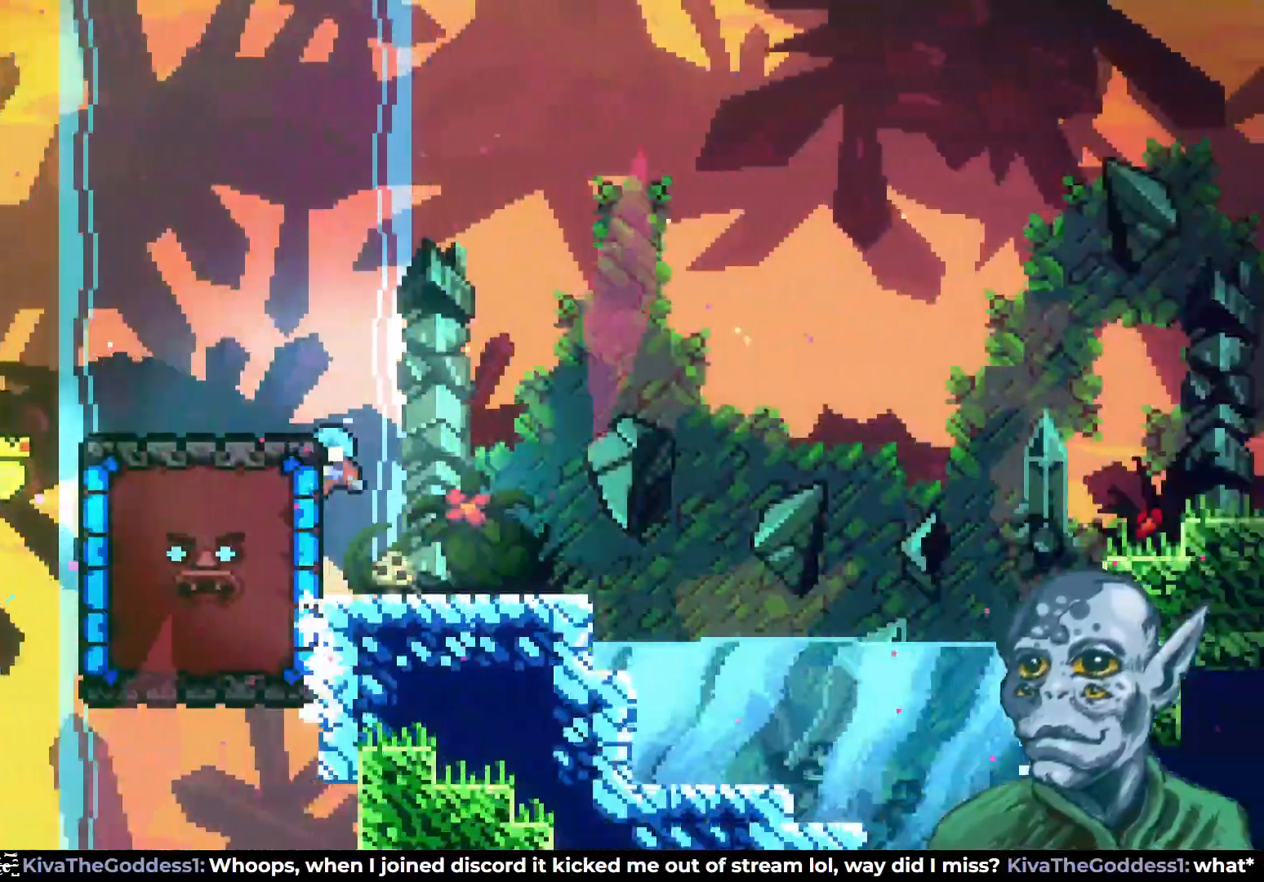
{"buttons": ["CROSS", "R2", "DPAD_RIGHT"], "left_stick": "center", "right_stick": "center", "events": []}
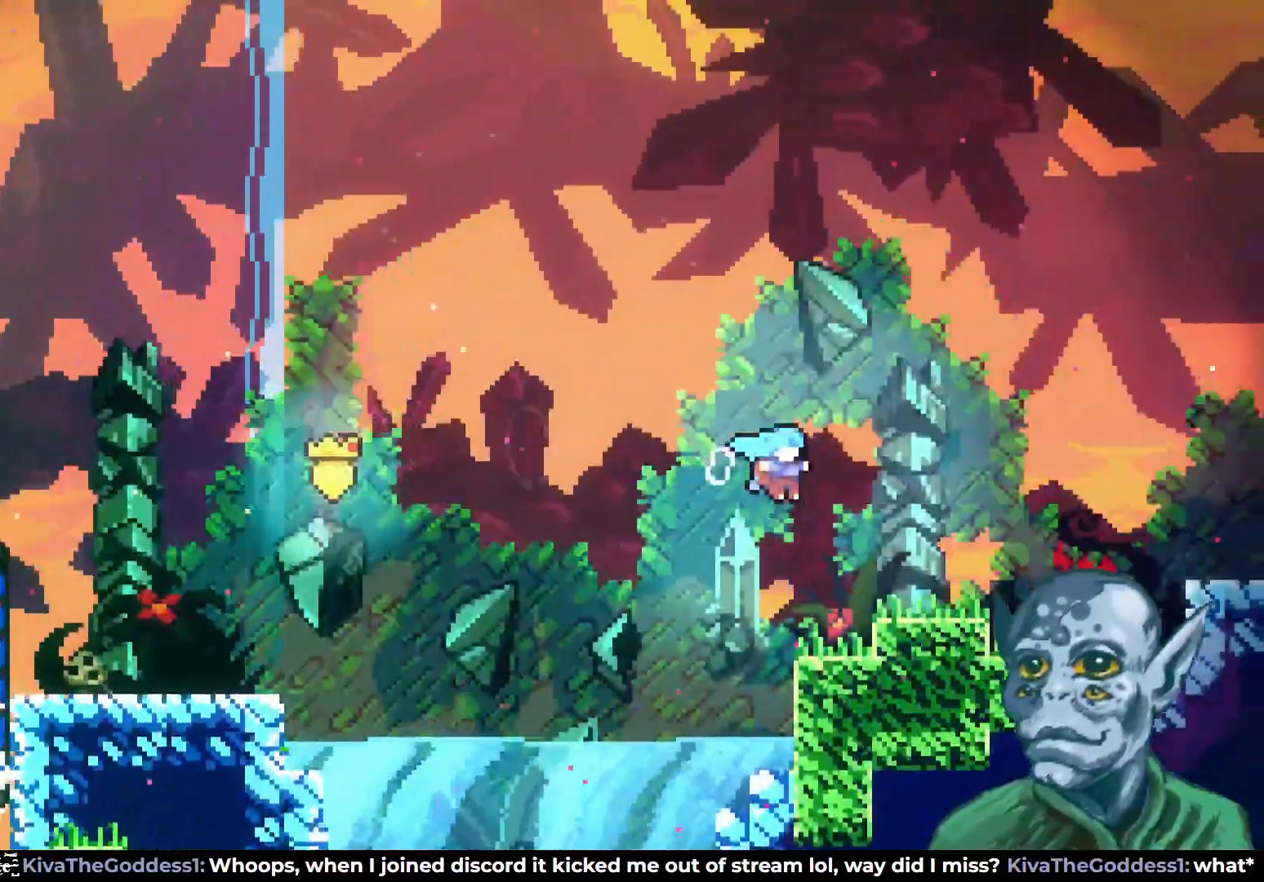
{"buttons": [], "left_stick": "center", "right_stick": "center", "events": [[67, "CROSS", "up"], [100, "R2", "up"], [150, "DPAD_RIGHT", "up"]]}
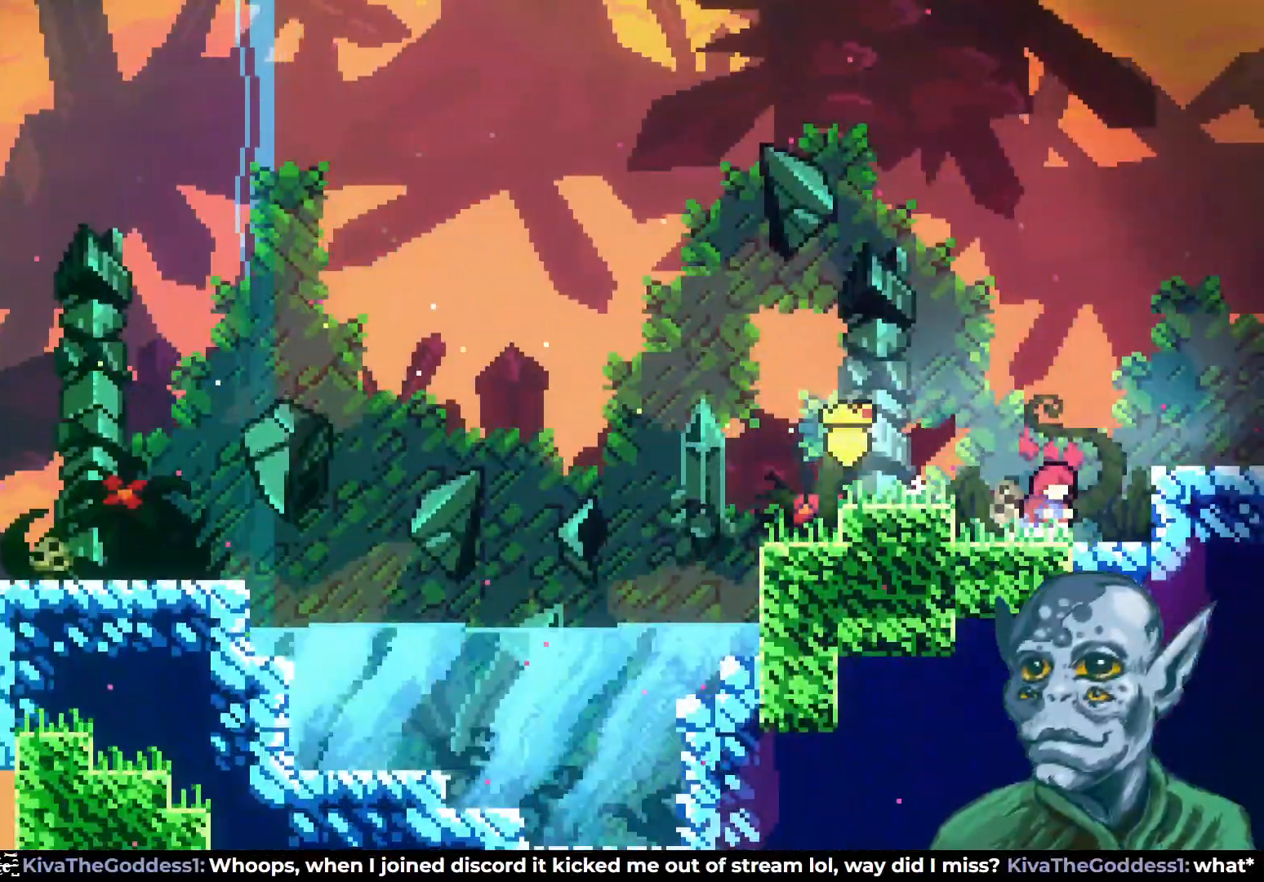
{"buttons": [], "left_stick": "center", "right_stick": "center", "events": []}
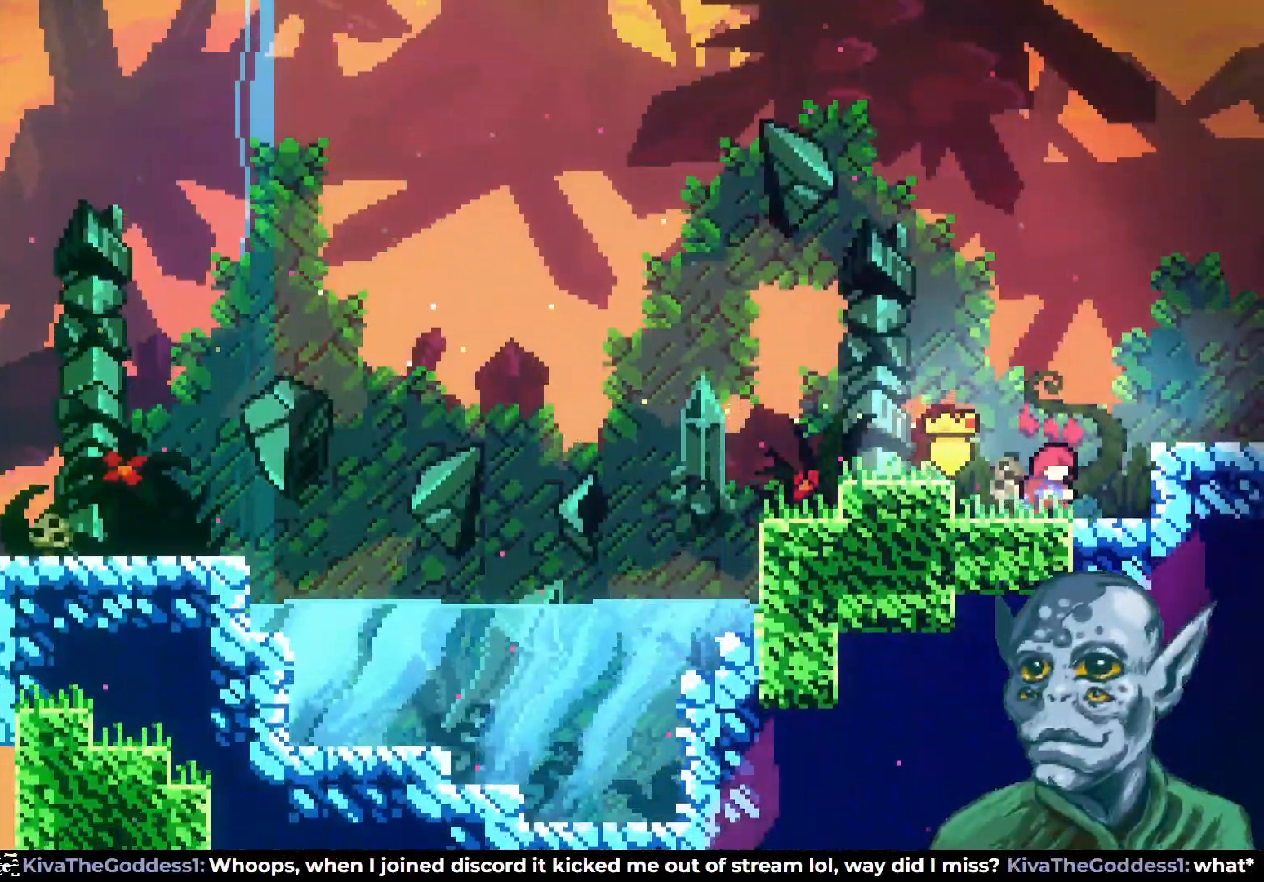
{"buttons": [], "left_stick": "center", "right_stick": "center", "events": []}
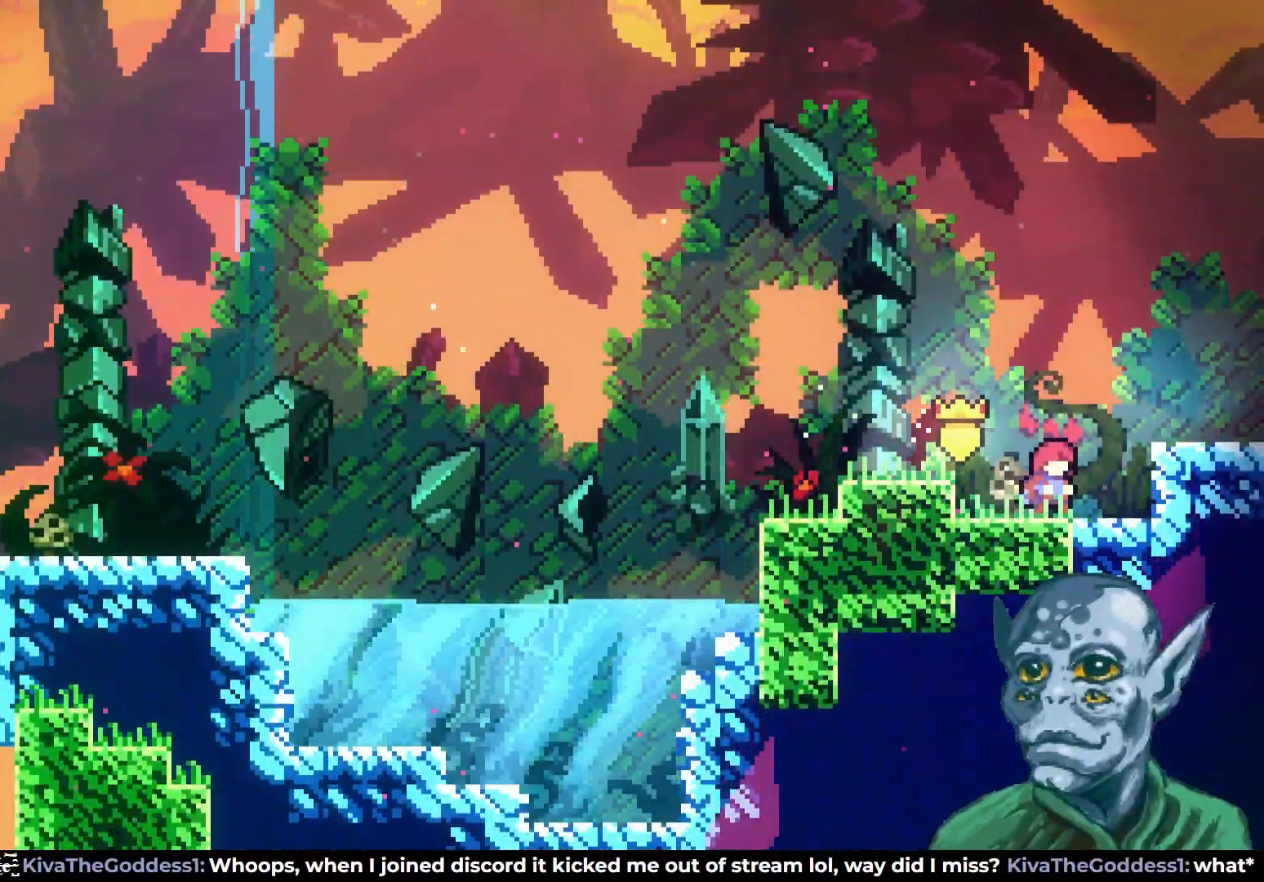
{"buttons": [], "left_stick": "center", "right_stick": "center", "events": []}
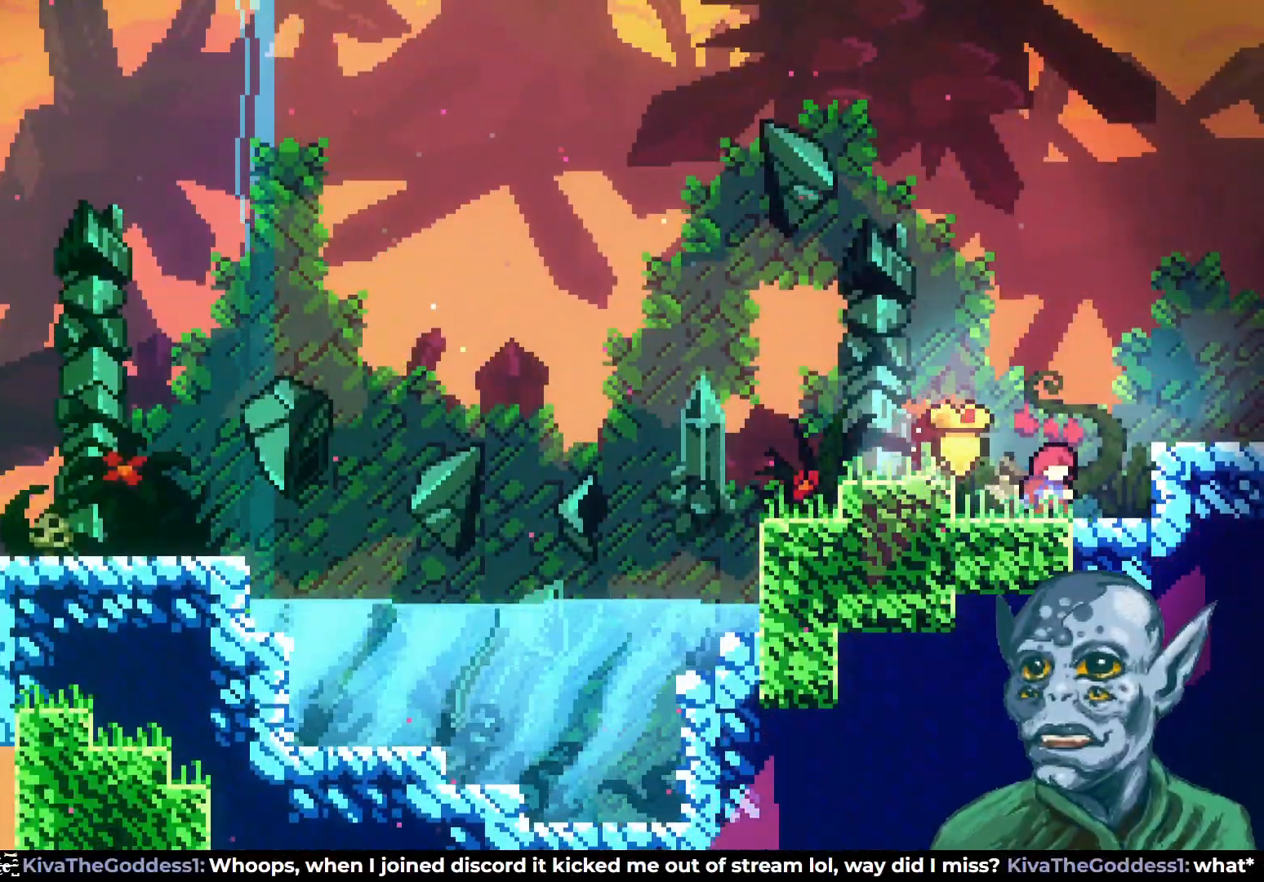
{"buttons": ["CROSS", "DPAD_RIGHT"], "left_stick": "center", "right_stick": "center", "events": [[250, "DPAD_RIGHT", "down"], [333, "CROSS", "down"]]}
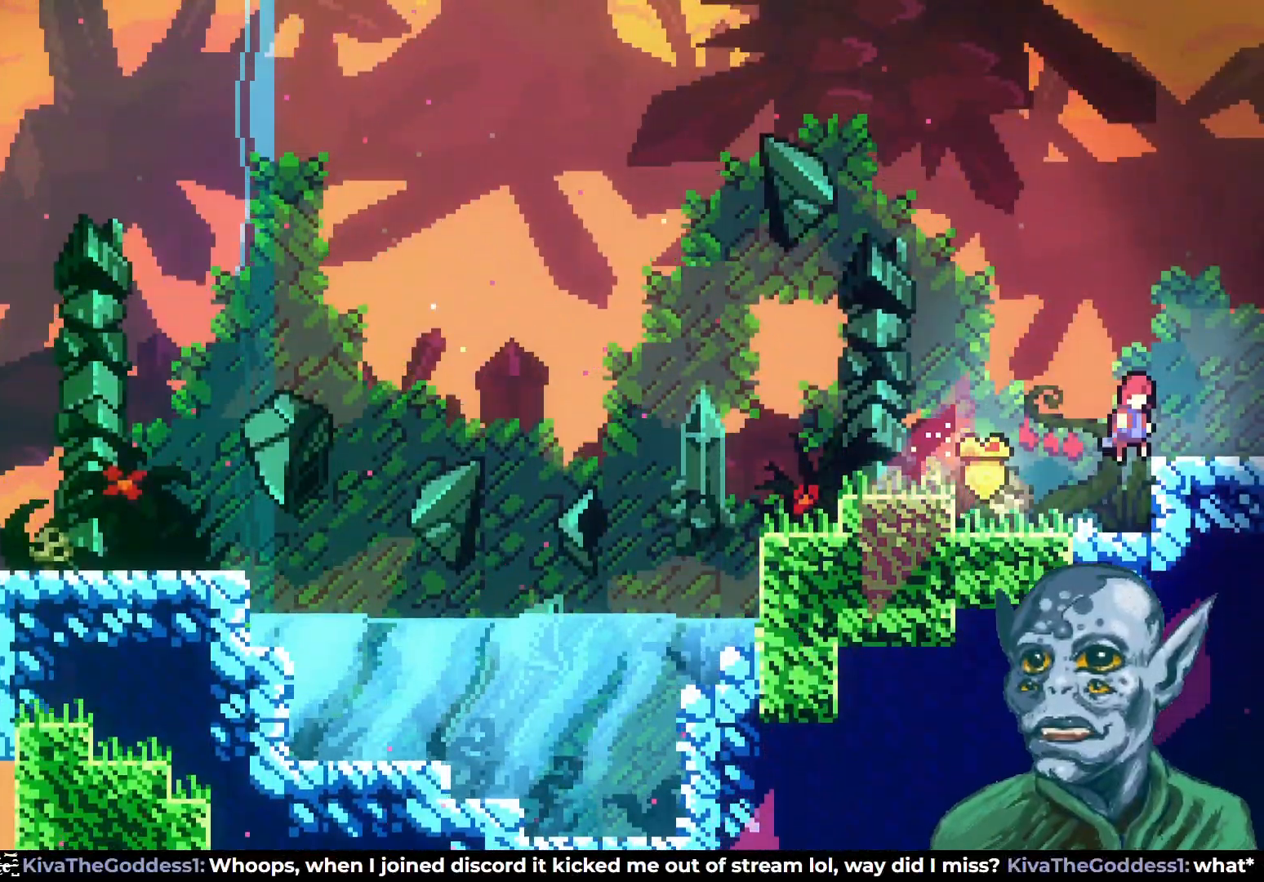
{"buttons": ["DPAD_RIGHT"], "left_stick": "center", "right_stick": "center", "events": [[217, "CROSS", "up"]]}
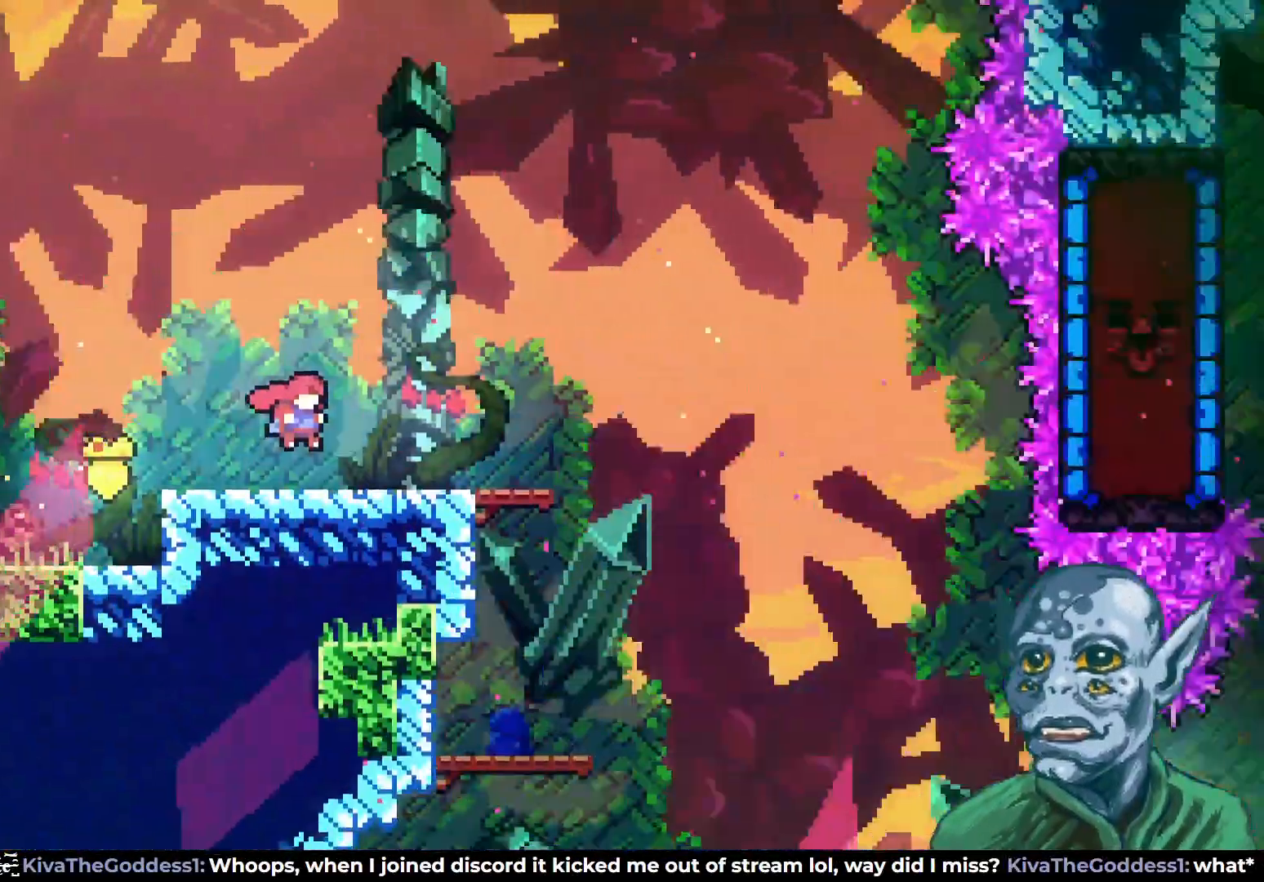
{"buttons": ["DPAD_RIGHT"], "left_stick": "center", "right_stick": "center", "events": [[67, "DPAD_RIGHT", "up"], [467, "DPAD_RIGHT", "down"]]}
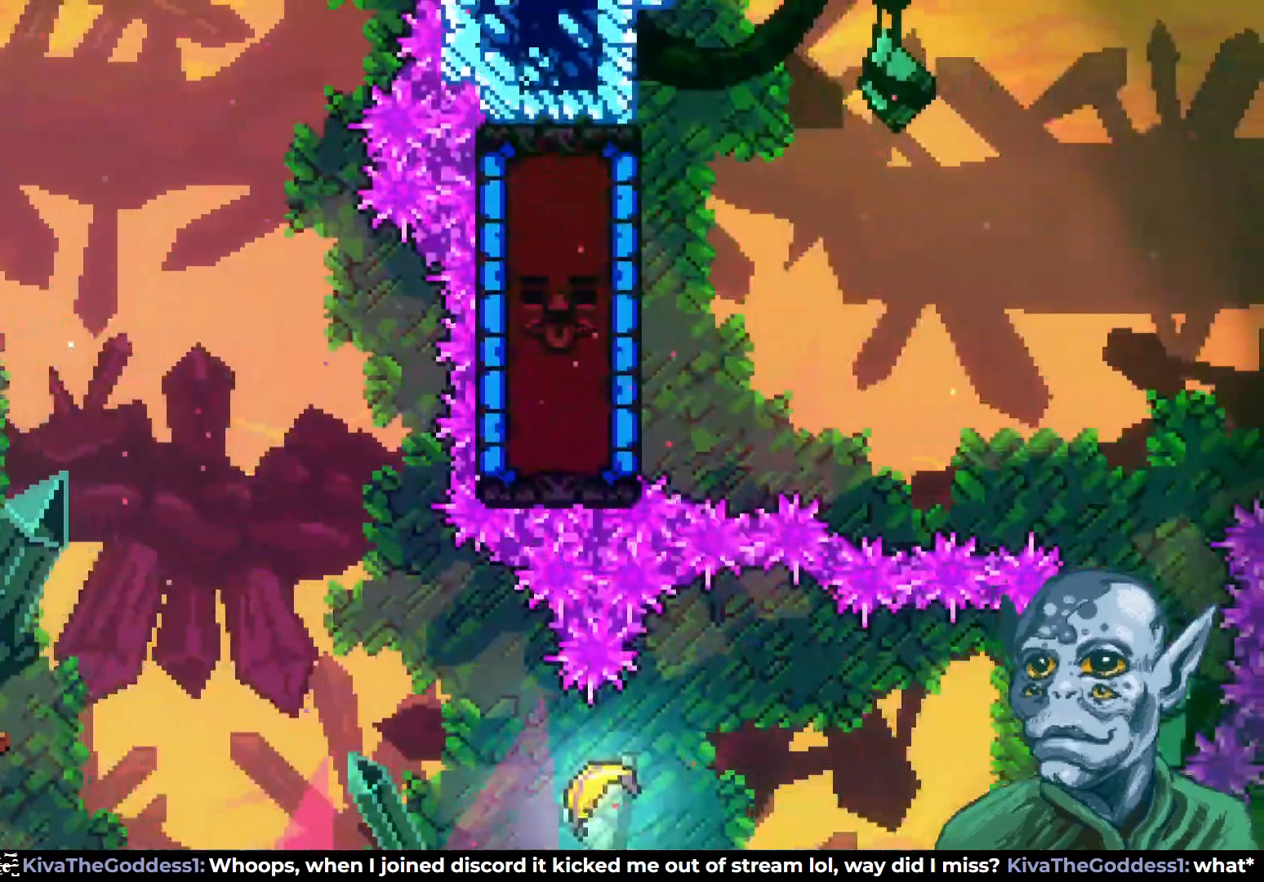
{"buttons": ["DPAD_RIGHT"], "left_stick": "center", "right_stick": "center", "events": []}
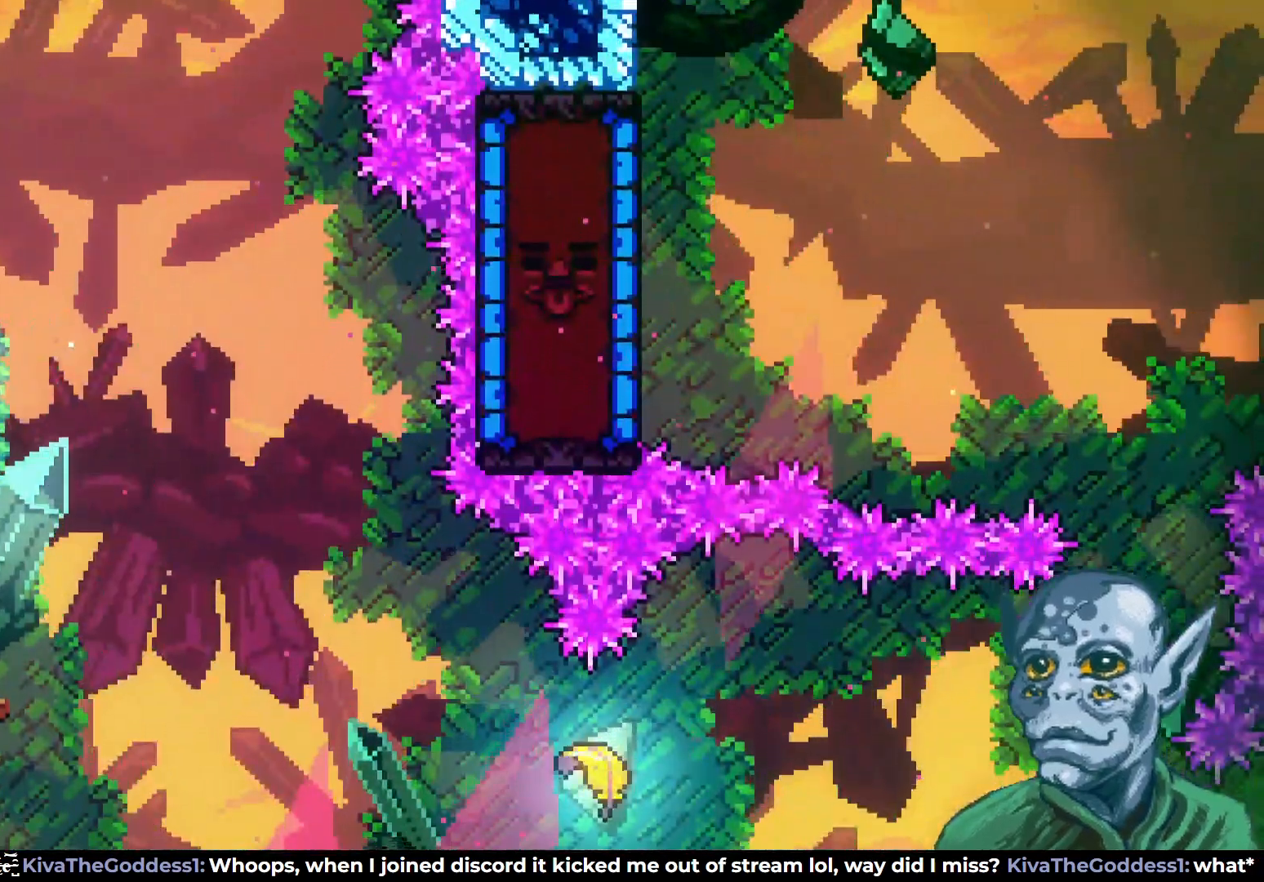
{"buttons": ["DPAD_RIGHT"], "left_stick": "center", "right_stick": "center", "events": [[17, "CROSS", "down"], [283, "CROSS", "up"]]}
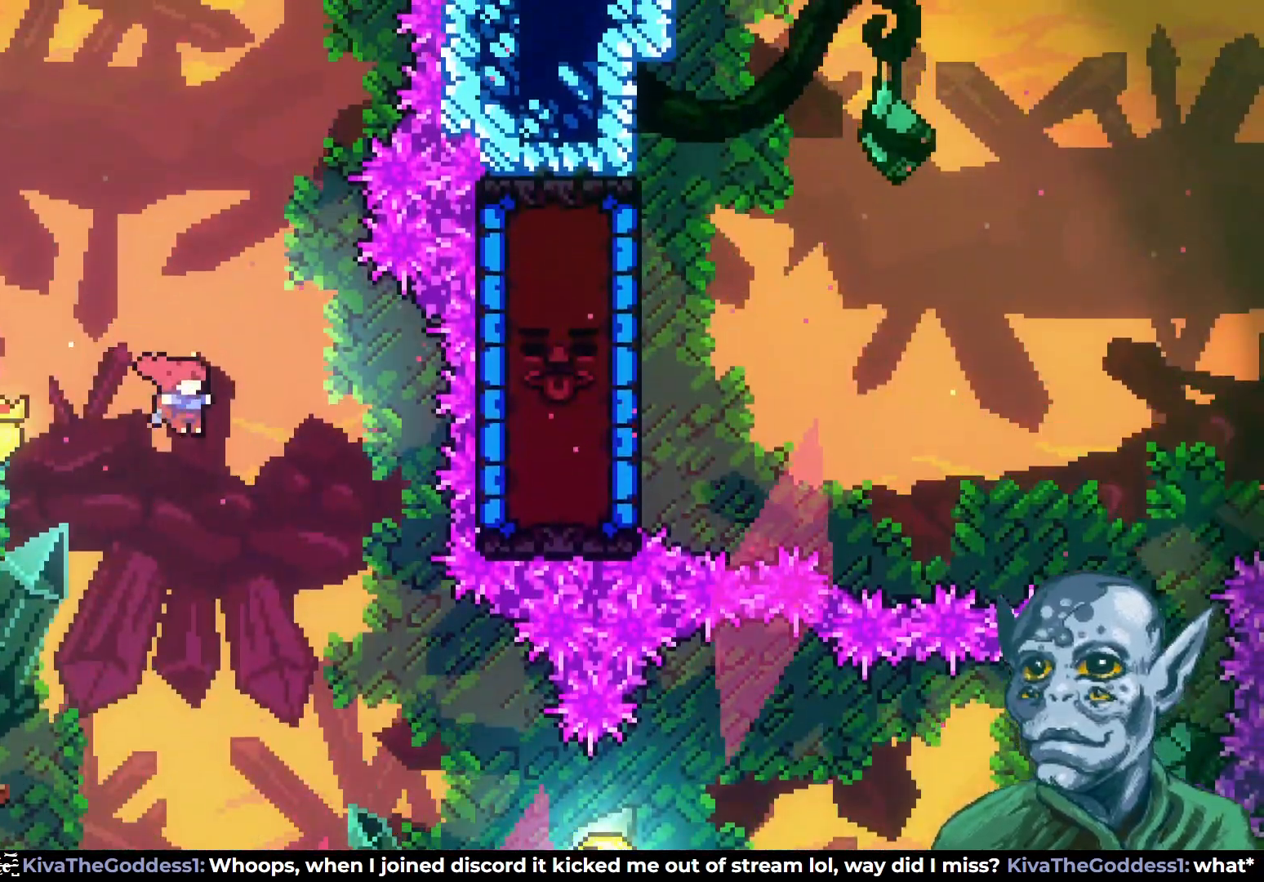
{"buttons": ["DPAD_RIGHT"], "left_stick": "center", "right_stick": "center", "events": []}
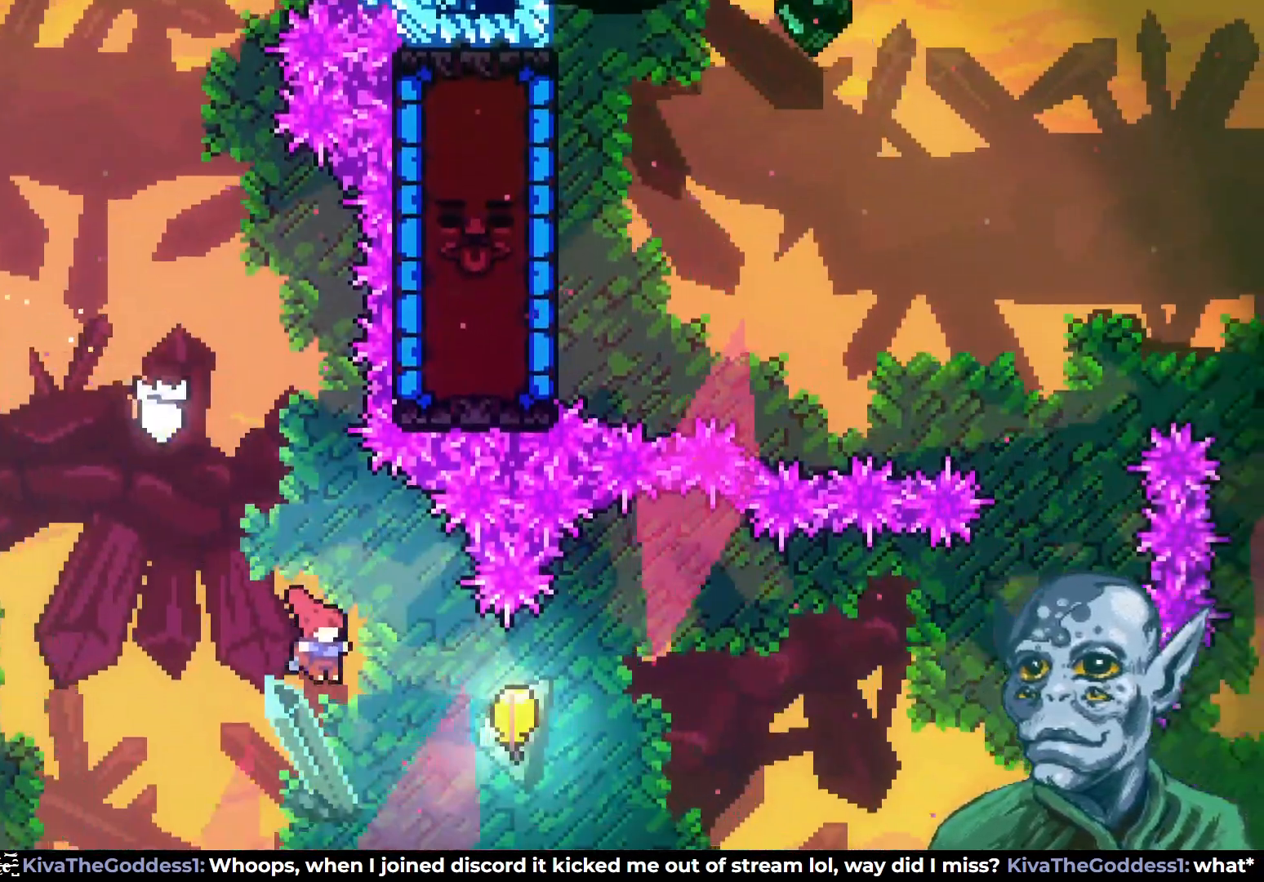
{"buttons": ["DPAD_RIGHT"], "left_stick": "center", "right_stick": "center", "events": [[67, "SQUARE", "down"], [233, "SQUARE", "up"]]}
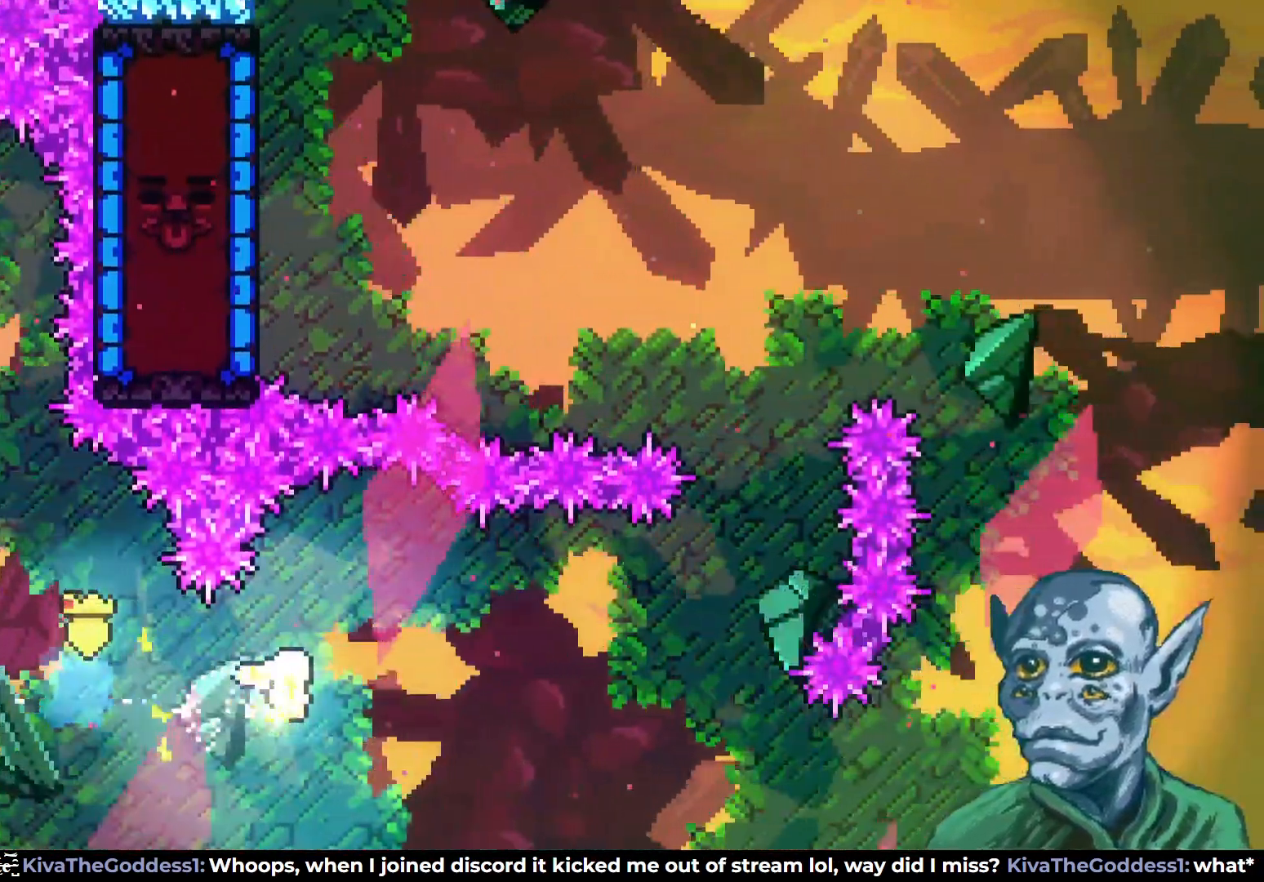
{"buttons": ["DPAD_RIGHT"], "left_stick": "center", "right_stick": "center", "events": []}
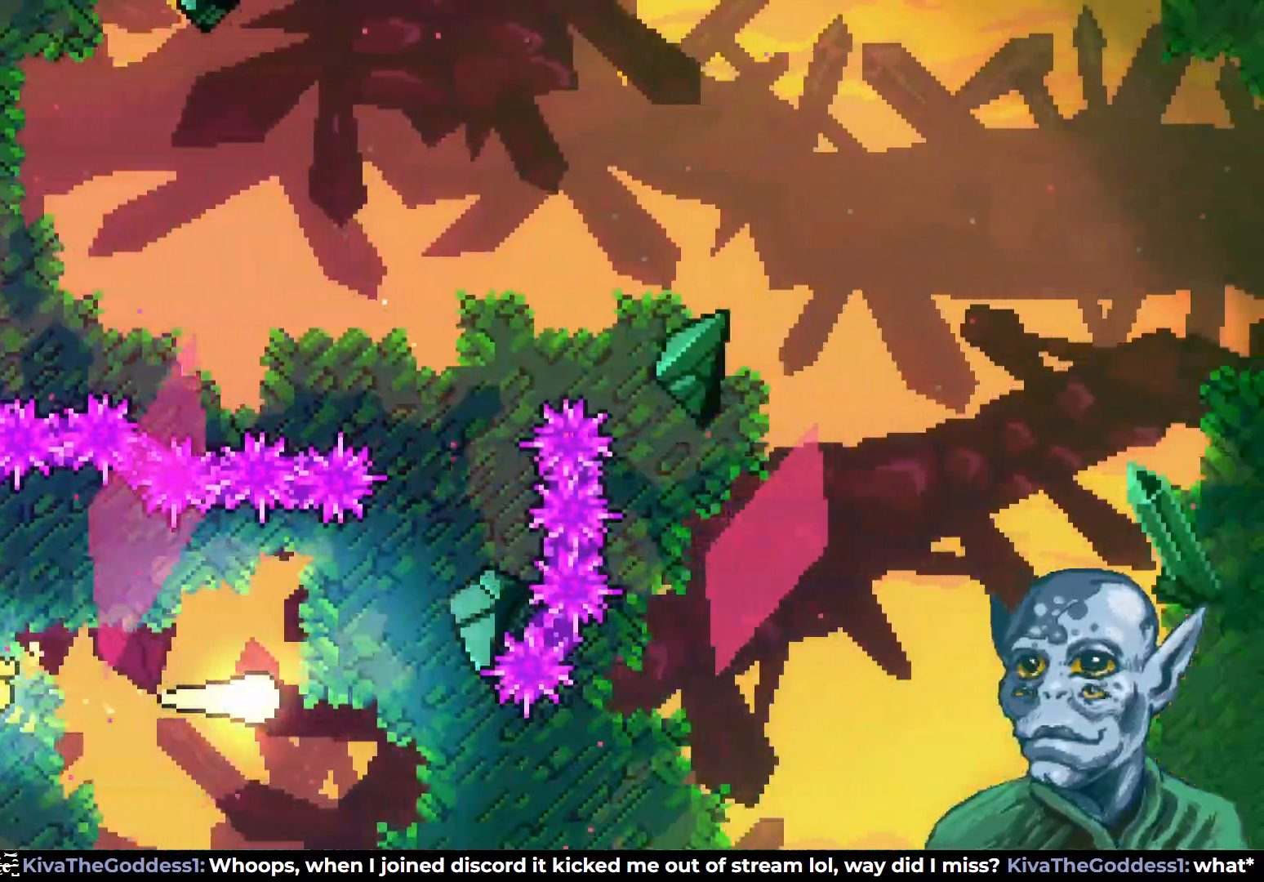
{"buttons": ["DPAD_UP"], "left_stick": "center", "right_stick": "center", "events": [[50, "DPAD_UP", "down"], [233, "DPAD_RIGHT", "up"]]}
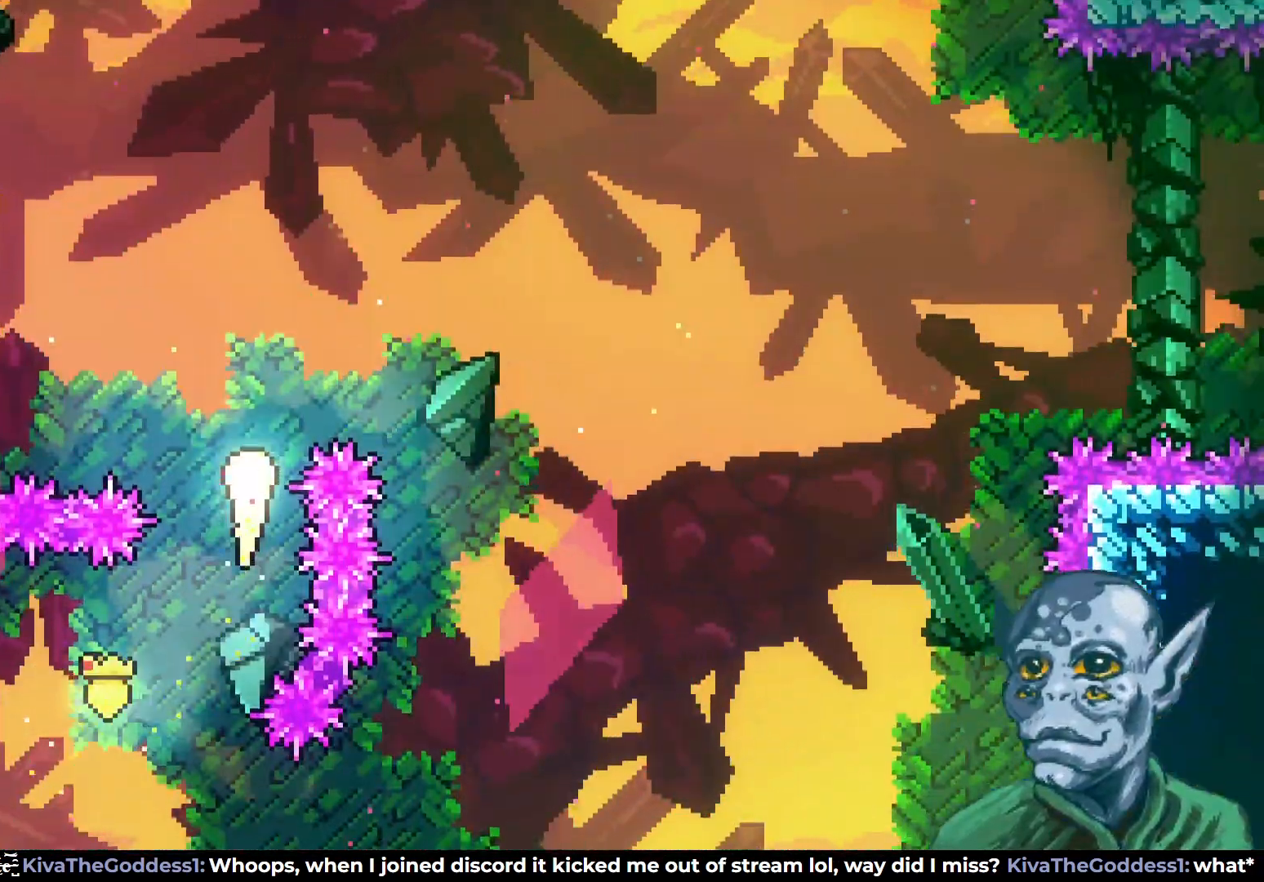
{"buttons": ["DPAD_LEFT"], "left_stick": "center", "right_stick": "center", "events": [[50, "DPAD_LEFT", "down"], [83, "DPAD_UP", "up"]]}
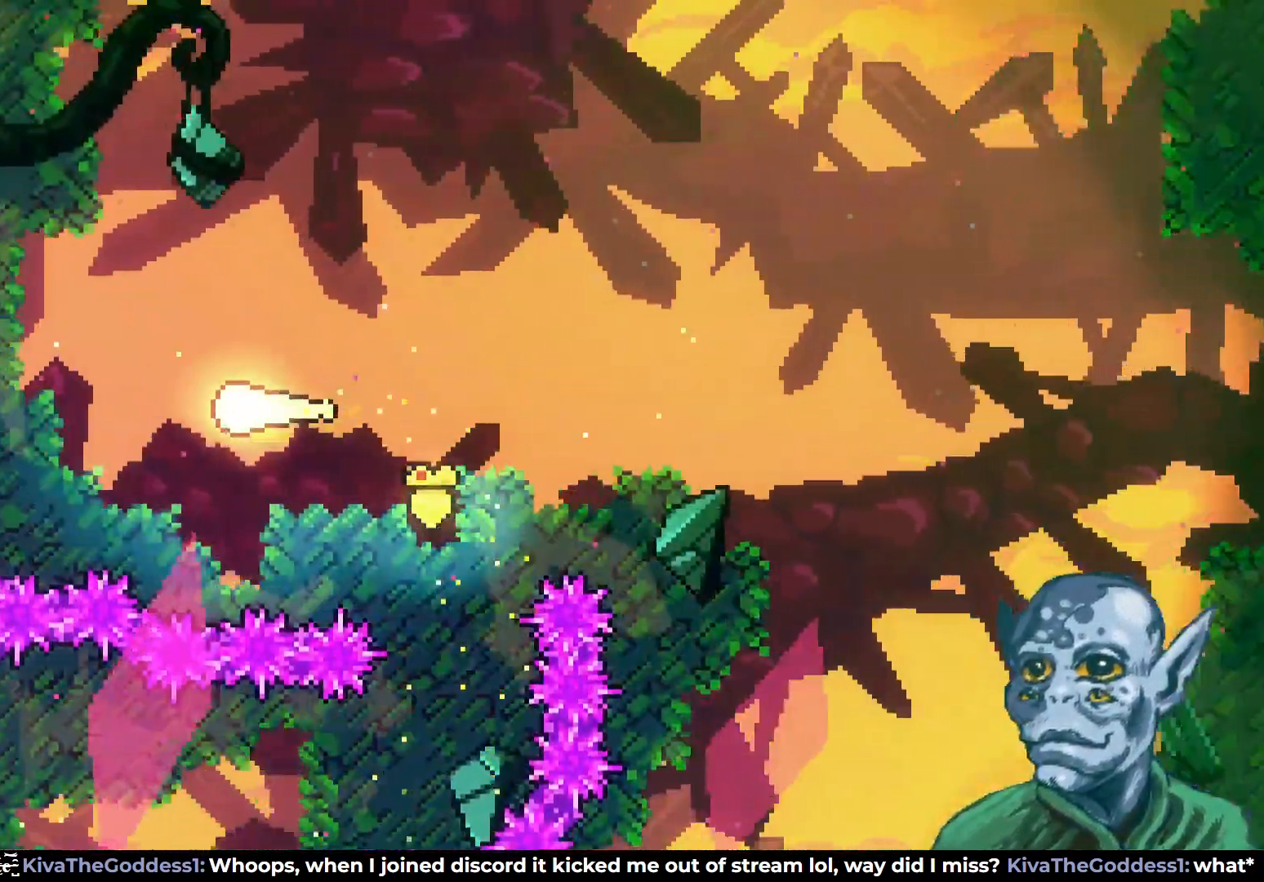
{"buttons": ["DPAD_LEFT"], "left_stick": "center", "right_stick": "center", "events": [[150, "SQUARE", "down"], [317, "SQUARE", "up"]]}
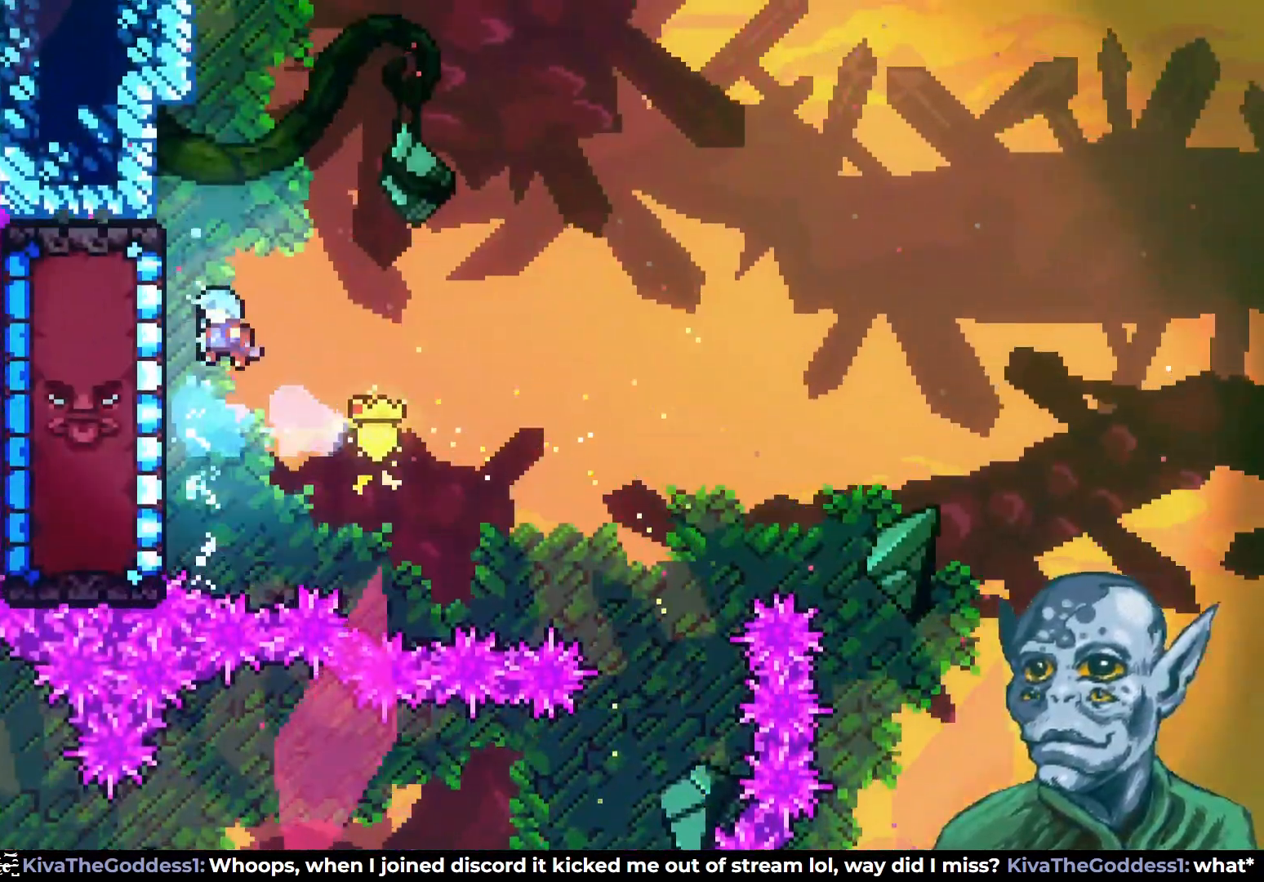
{"buttons": ["R2", "DPAD_DOWN"], "left_stick": "center", "right_stick": "center", "events": [[50, "R2", "down"], [200, "DPAD_LEFT", "up"], [483, "DPAD_DOWN", "down"]]}
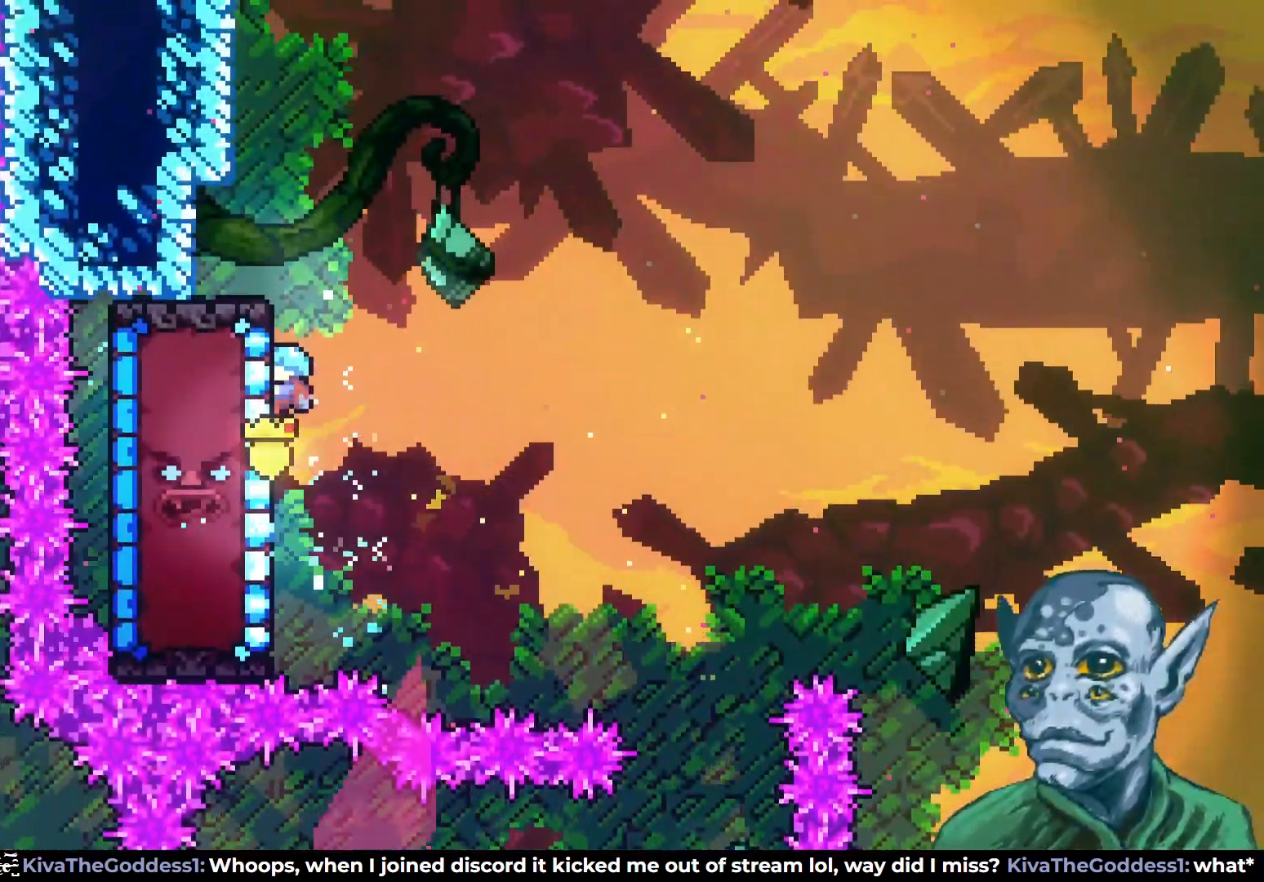
{"buttons": ["R2"], "left_stick": "center", "right_stick": "center", "events": [[217, "DPAD_DOWN", "up"]]}
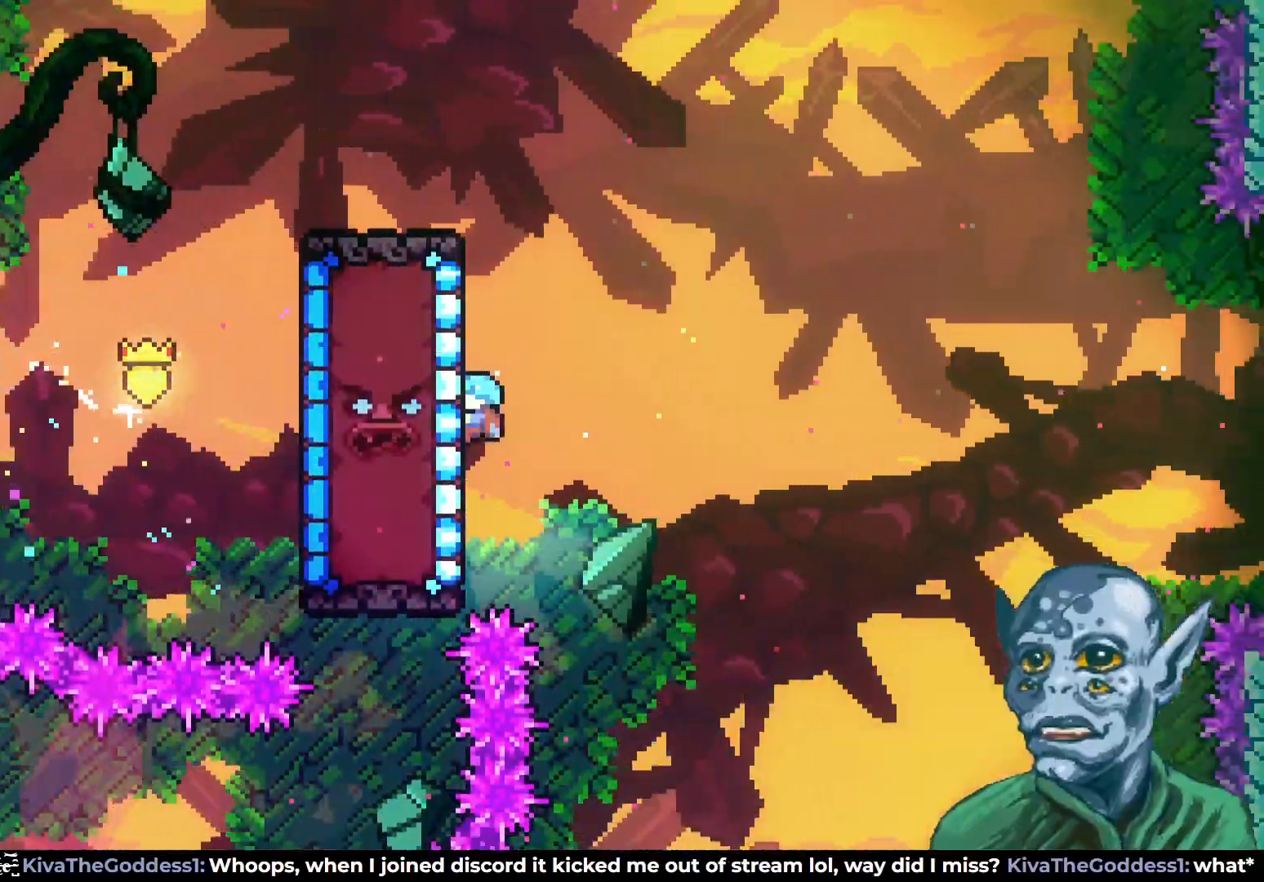
{"buttons": ["R2"], "left_stick": "center", "right_stick": "center", "events": [[150, "DPAD_UP", "down"], [283, "DPAD_UP", "up"]]}
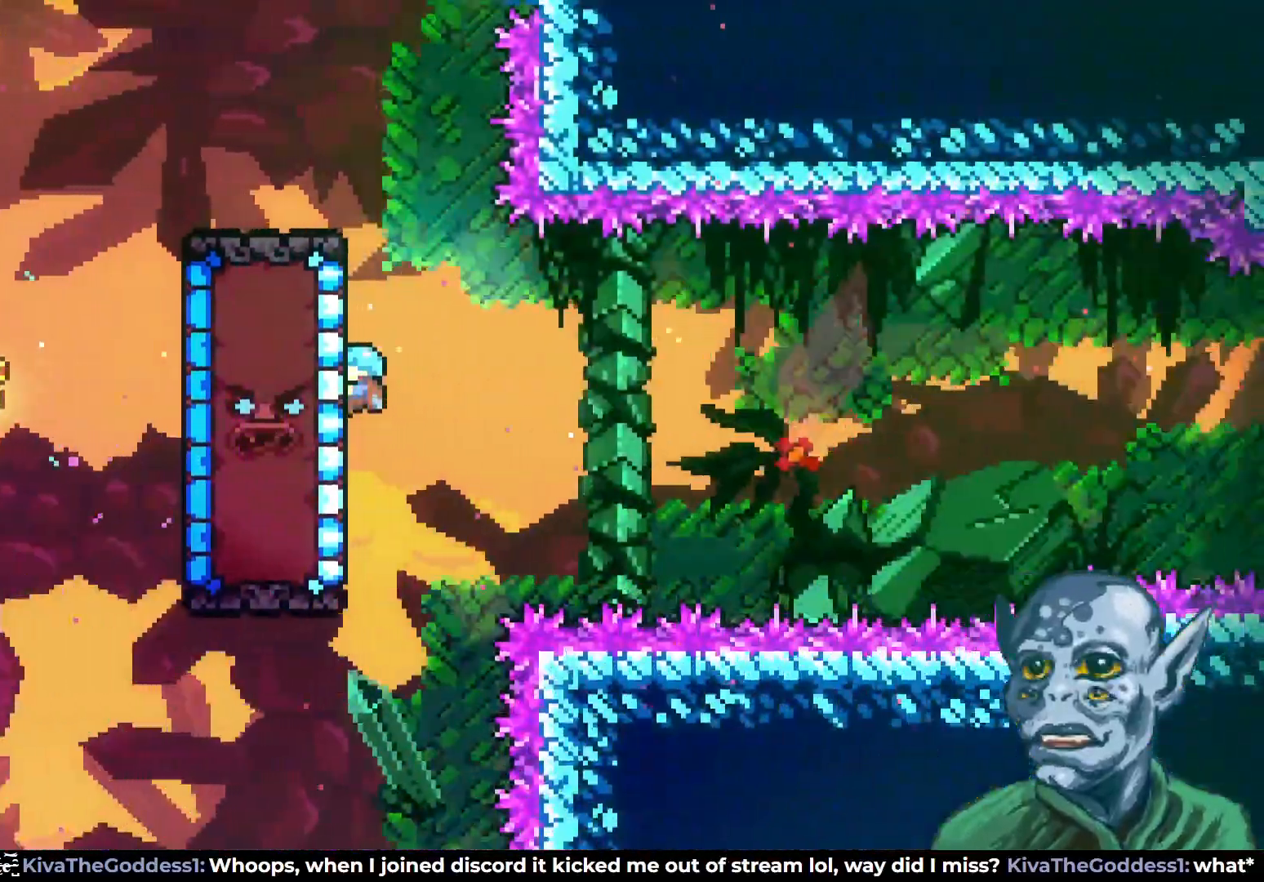
{"buttons": ["R2"], "left_stick": "center", "right_stick": "center", "events": []}
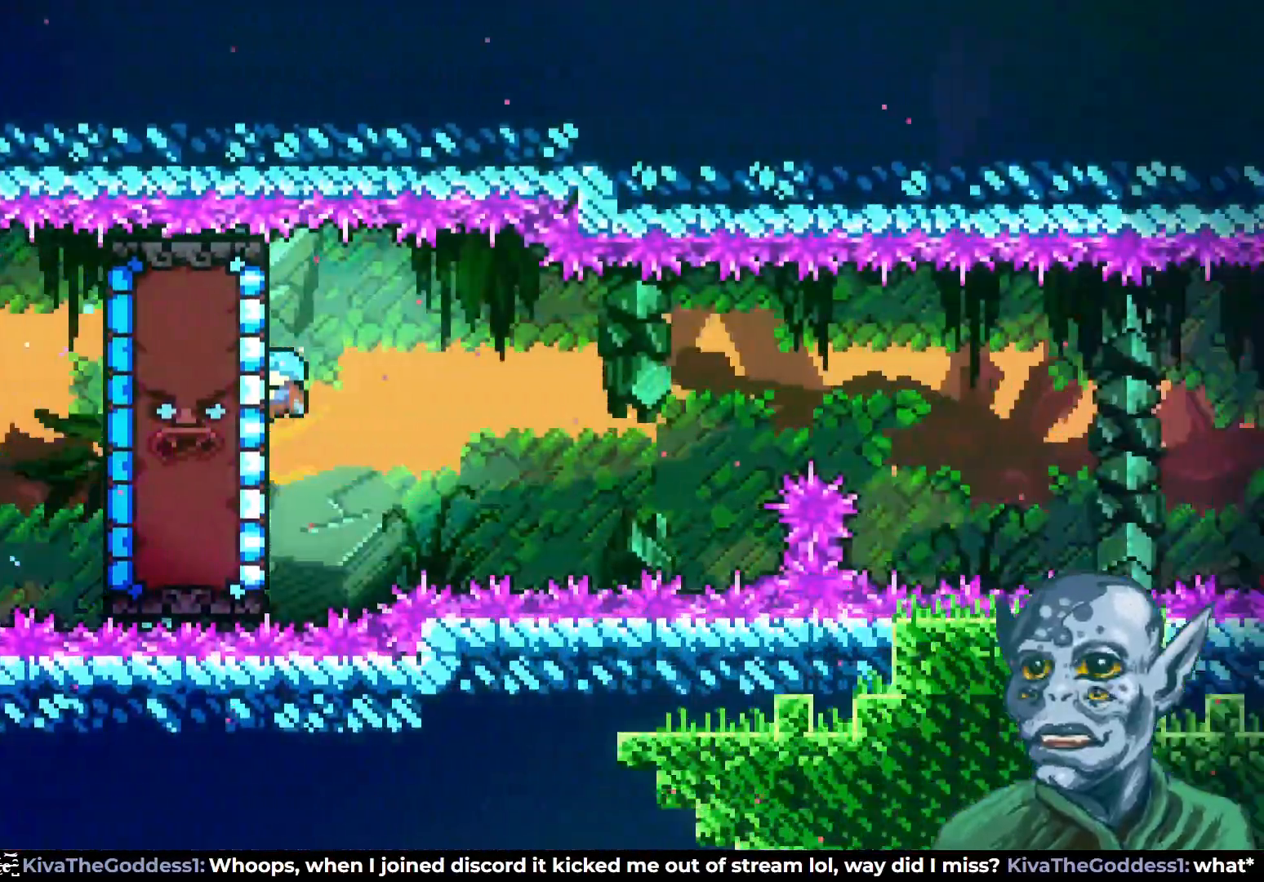
{"buttons": ["R2"], "left_stick": "center", "right_stick": "center", "events": []}
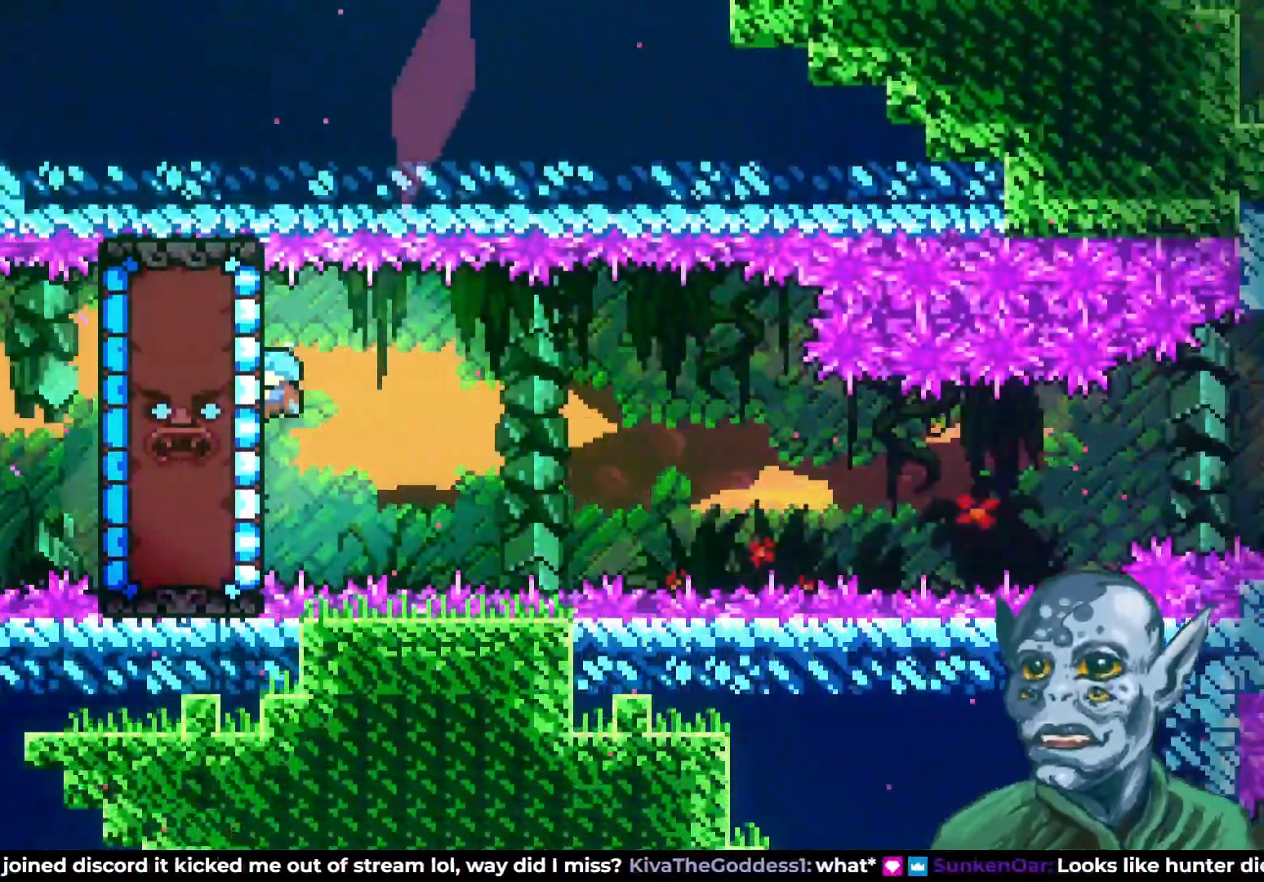
{"buttons": ["R2"], "left_stick": "center", "right_stick": "center", "events": [[67, "DPAD_DOWN", "down"], [233, "DPAD_DOWN", "up"]]}
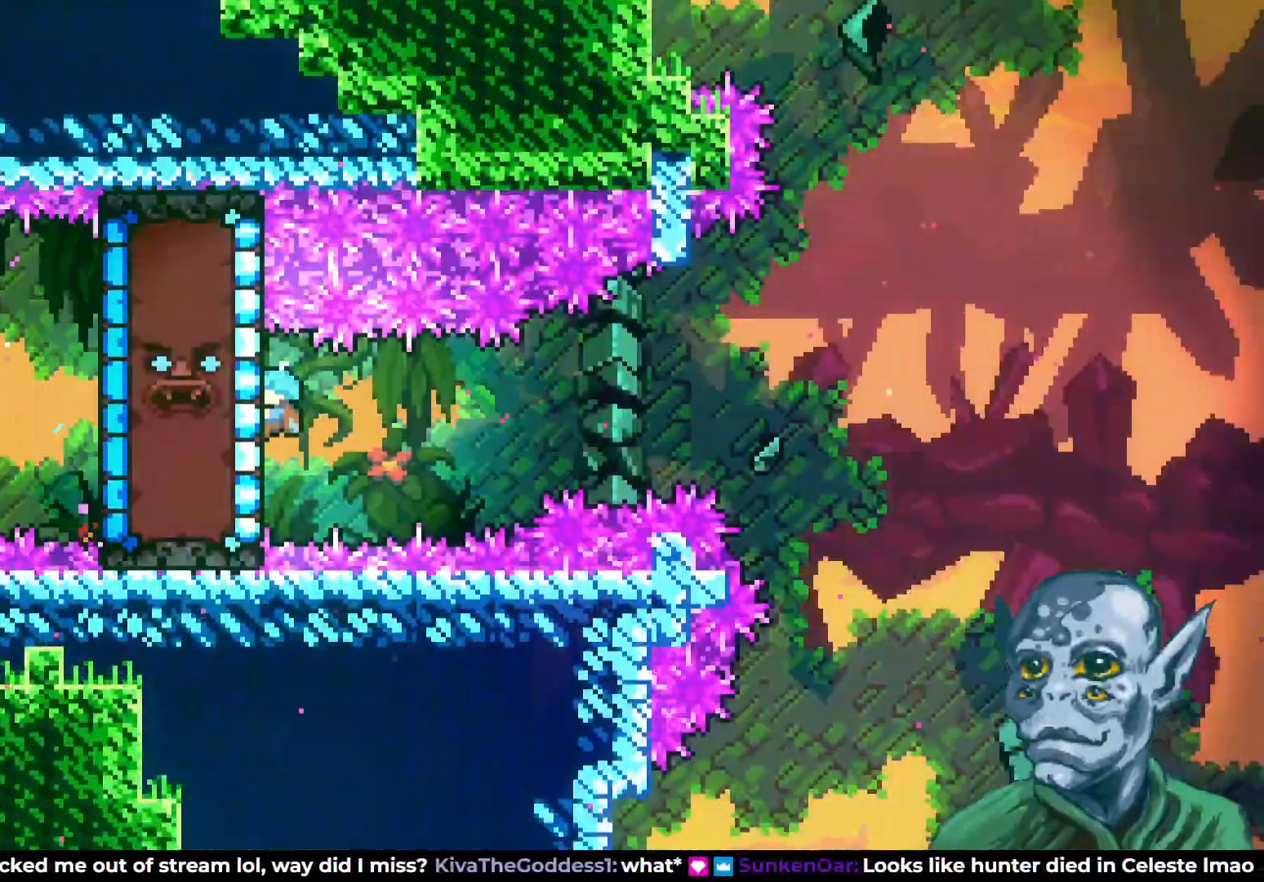
{"buttons": ["CROSS", "R2", "DPAD_RIGHT"], "left_stick": "center", "right_stick": "center", "events": [[217, "DPAD_RIGHT", "down"], [350, "CROSS", "down"]]}
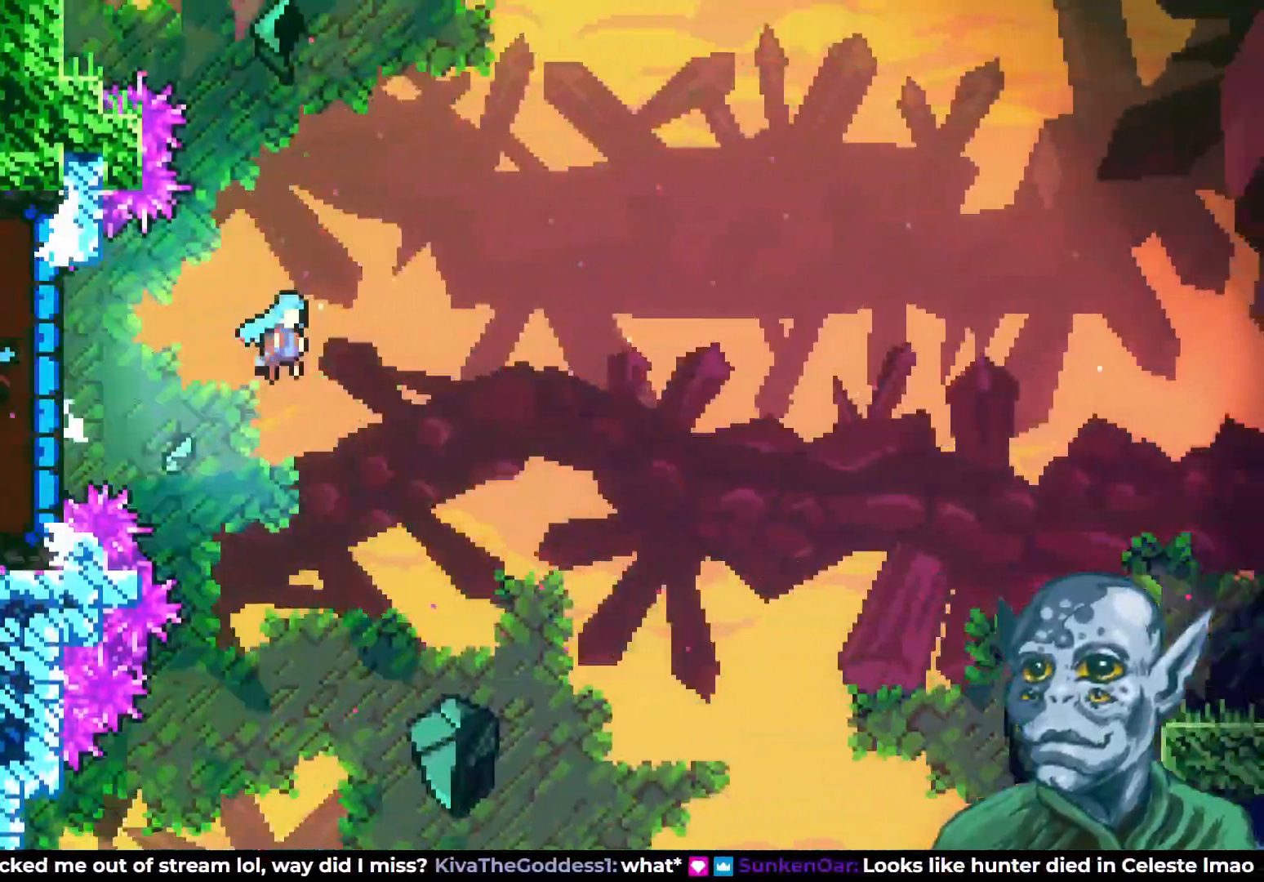
{"buttons": ["CROSS", "R2", "DPAD_RIGHT"], "left_stick": "center", "right_stick": "center", "events": []}
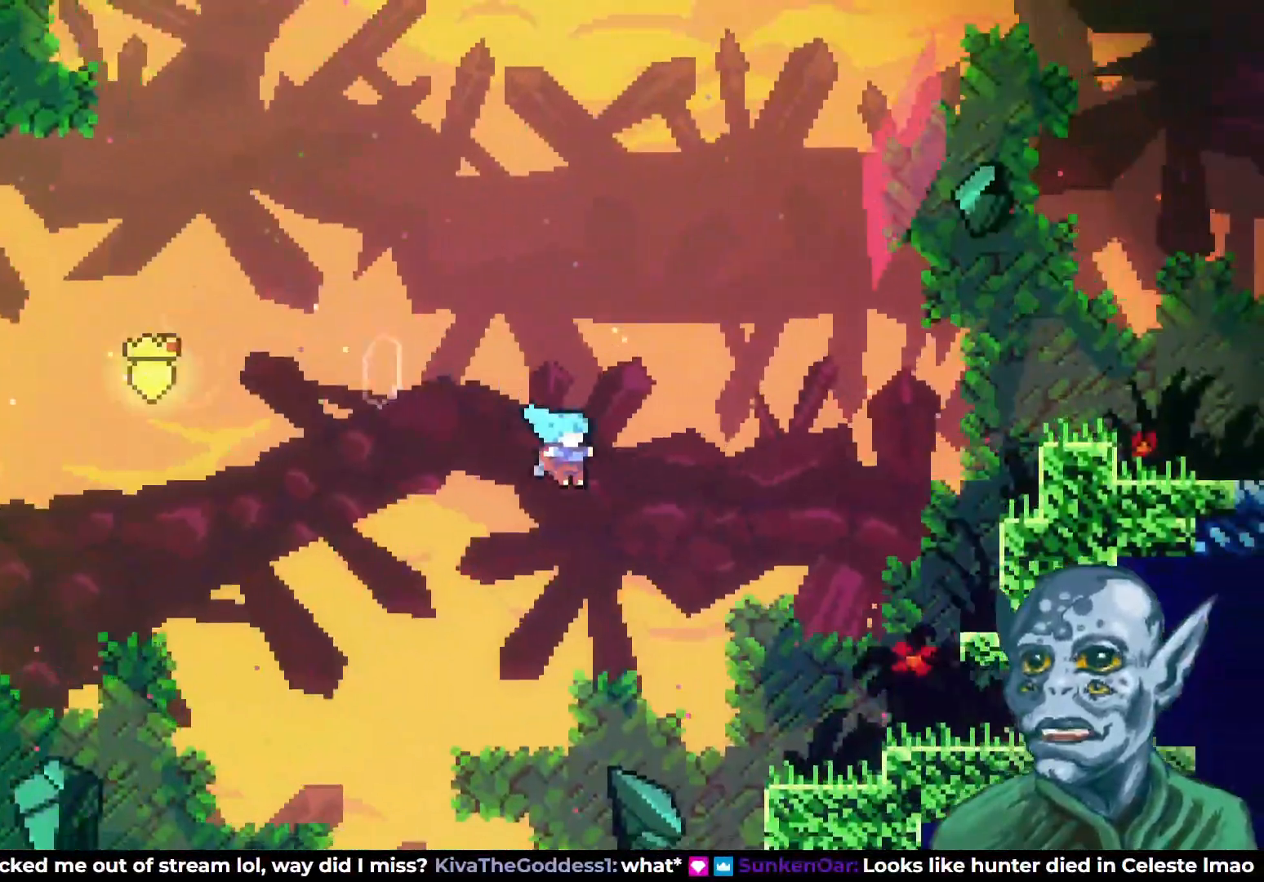
{"buttons": [], "left_stick": "center", "right_stick": "center", "events": [[350, "R2", "up"], [400, "CROSS", "up"], [400, "DPAD_RIGHT", "up"]]}